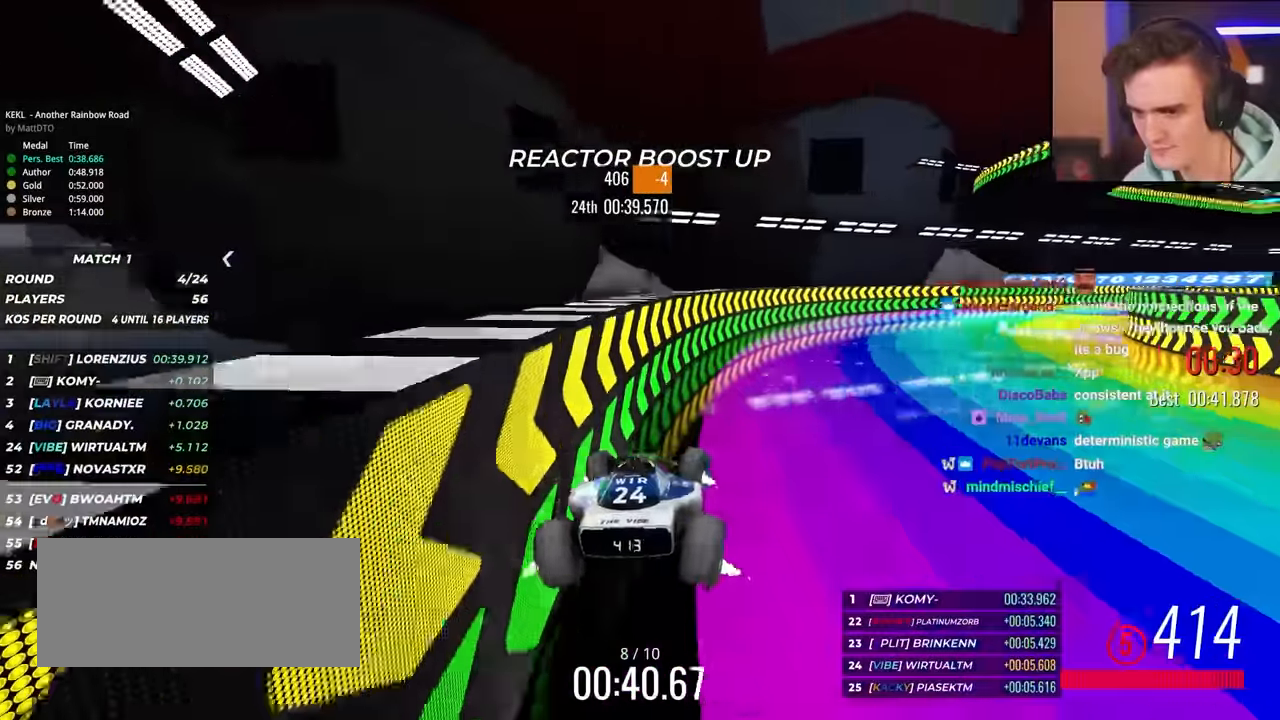
Gameplay with keyboard; each line is a JSON object with the keys held at the frame after it. "events" lists presses ("down") and releases ("up") of "brake", "down", "left", "right" and "up" between this image and that frame as [ms after this image, input, new state], when the widget could be followed in between. No other keys are recorded. Mouse input is not recorded. Key names are as the overlay labels them; some are game actions (e.g. jump) rather than physical keys.
{"keys": ["up"], "events": [[133, "right", "up"], [233, "right", "down"], [317, "right", "up"]]}
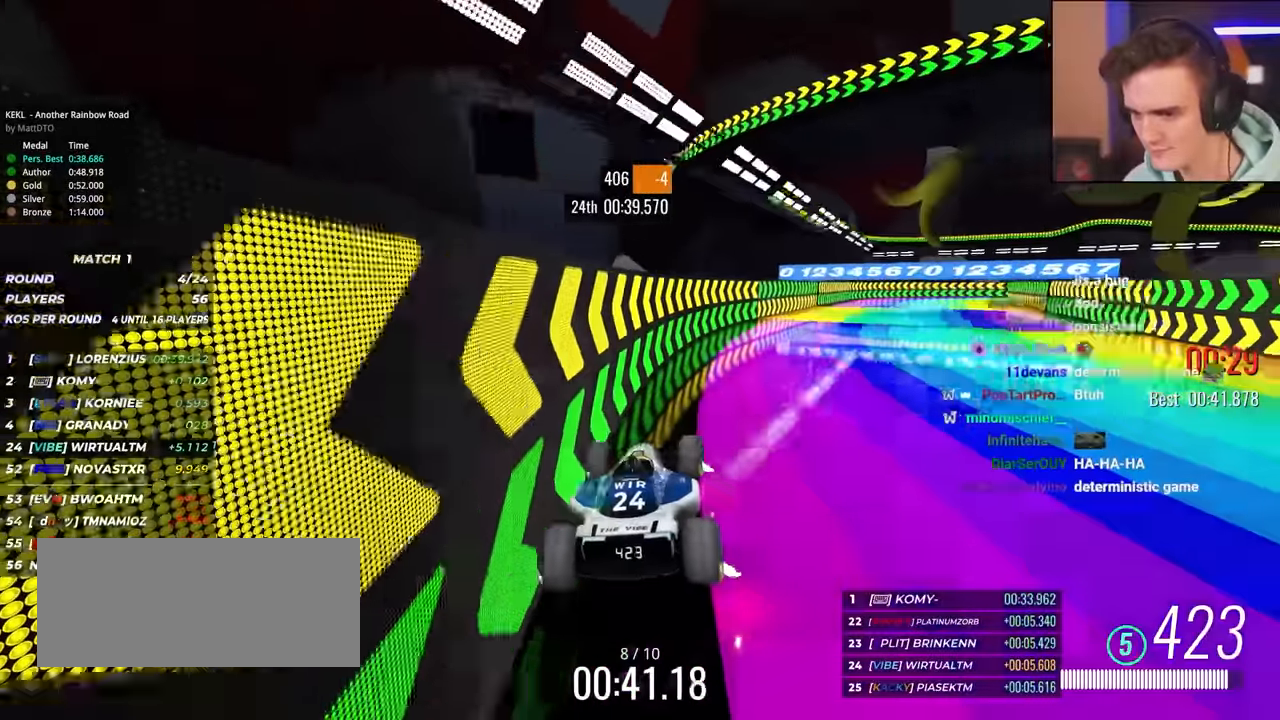
{"keys": ["up"], "events": [[50, "right", "down"], [150, "right", "up"]]}
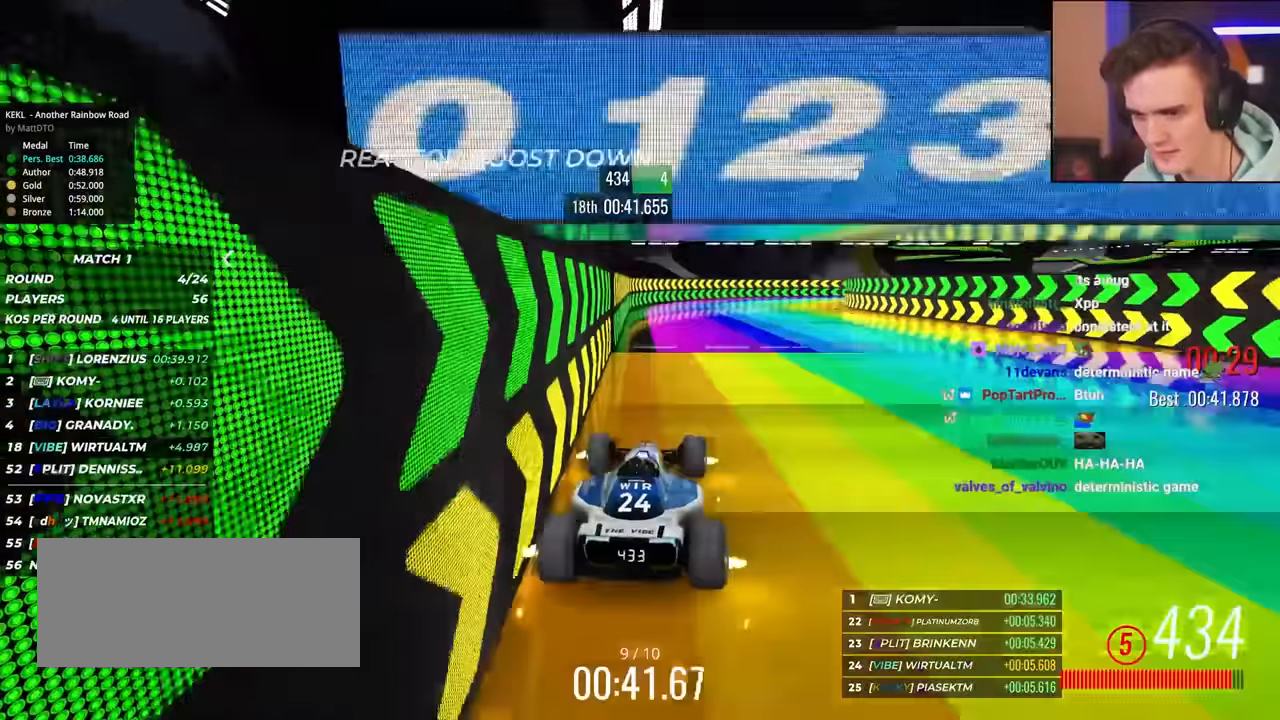
{"keys": ["right", "up"], "events": [[217, "right", "down"], [350, "right", "up"], [400, "right", "down"]]}
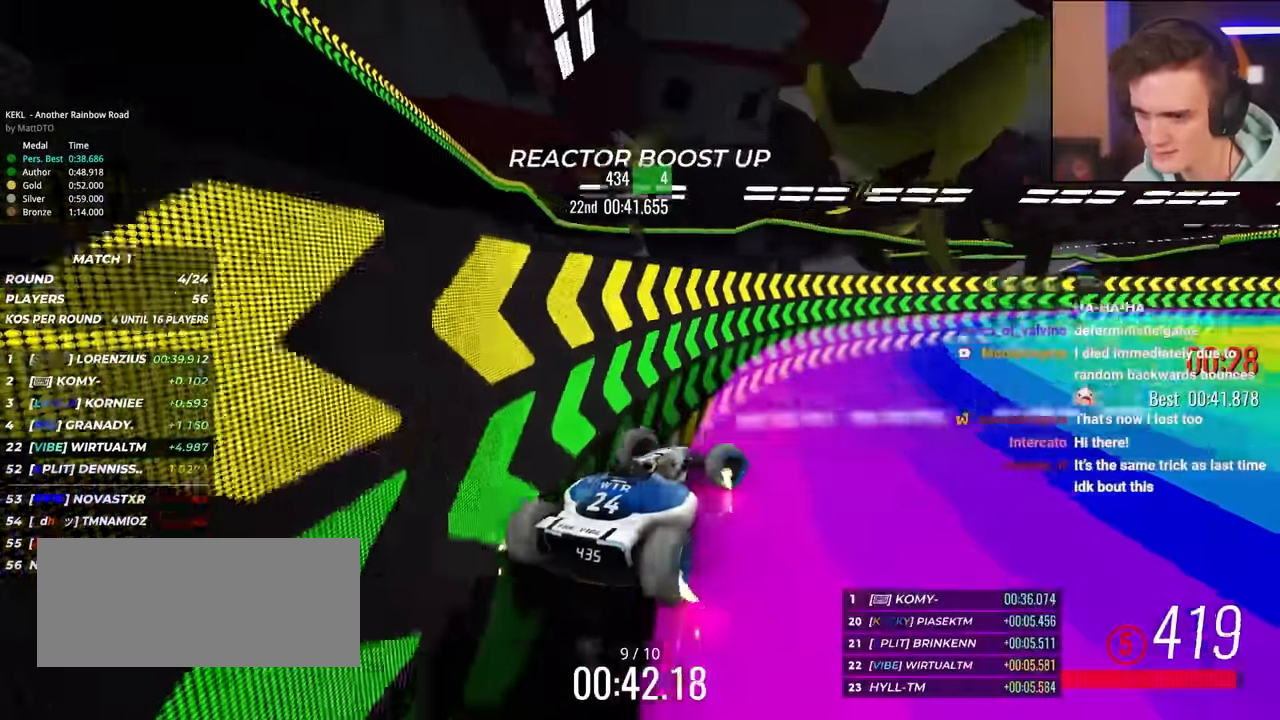
{"keys": ["up"], "events": [[467, "right", "up"]]}
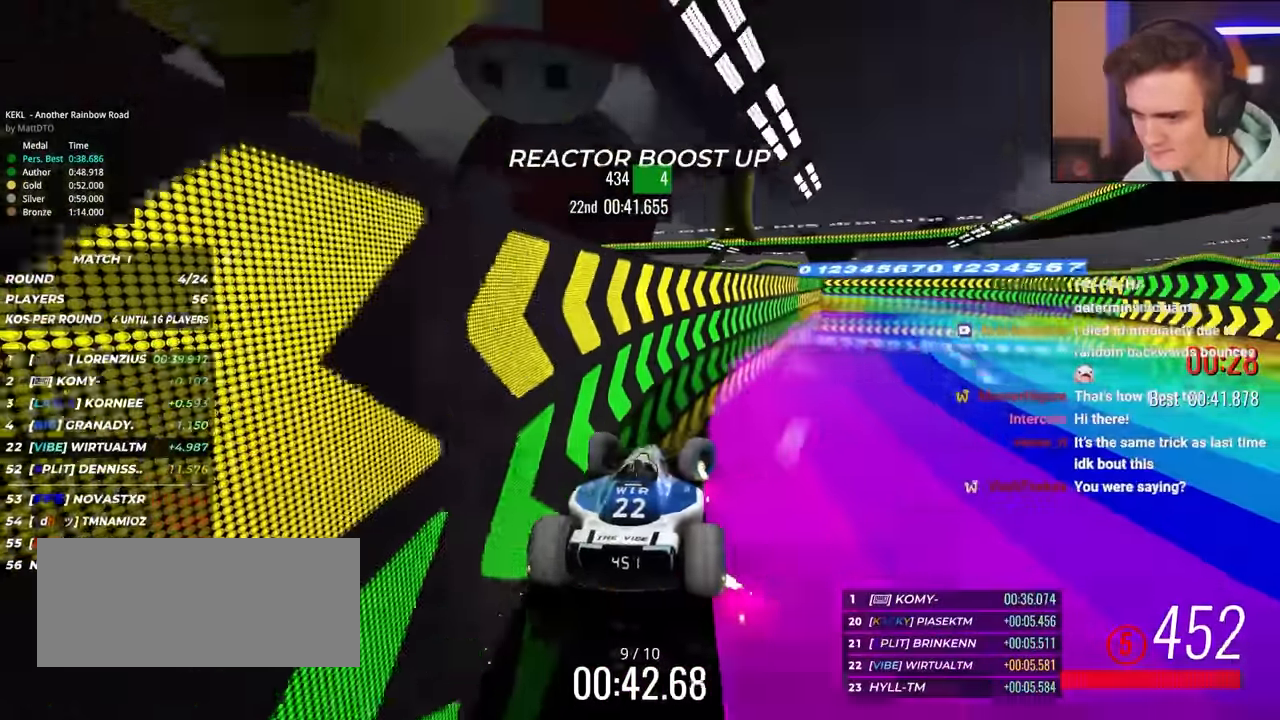
{"keys": ["left", "up"], "events": [[67, "left", "down"]]}
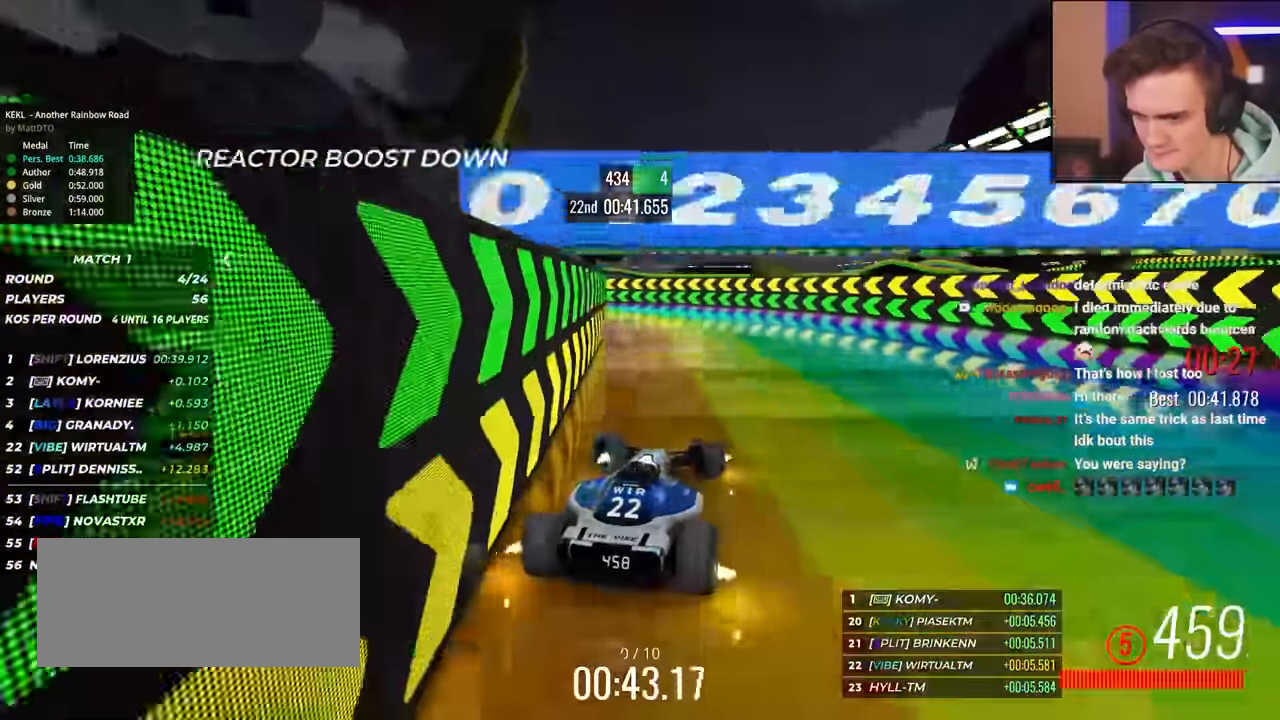
{"keys": ["left", "up"], "events": []}
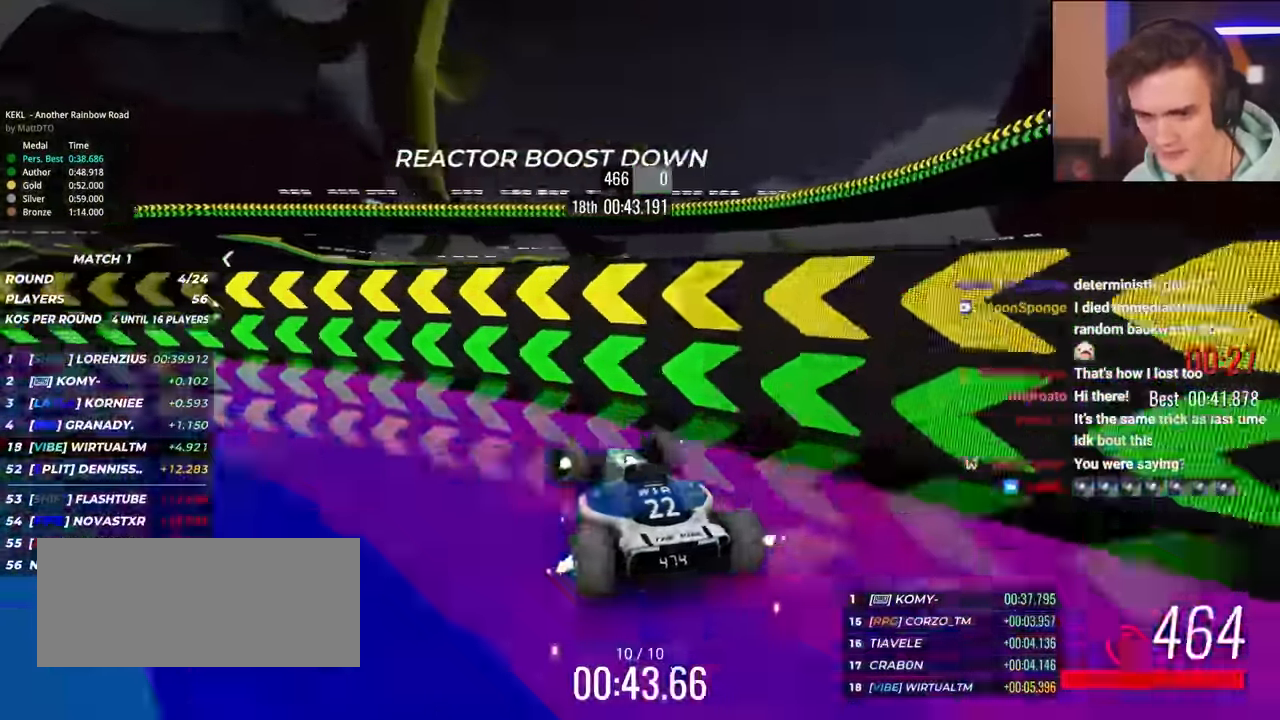
{"keys": ["up"], "events": [[83, "left", "up"]]}
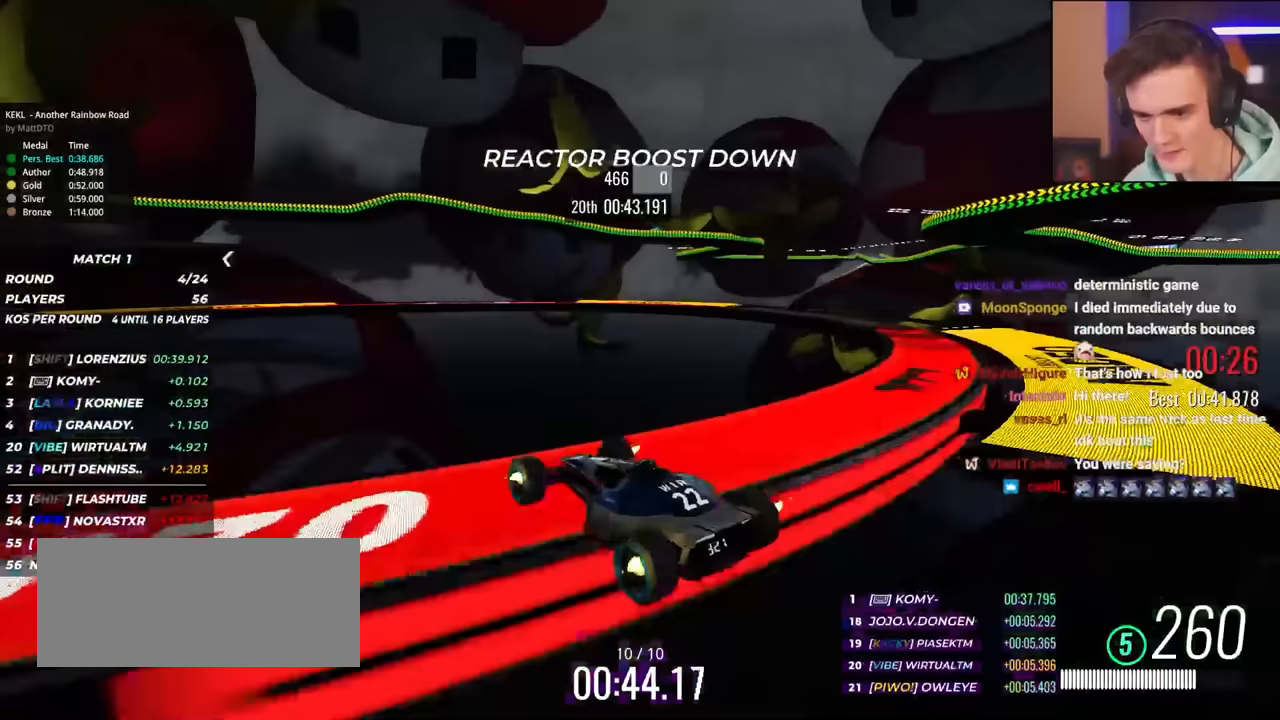
{"keys": ["up"], "events": []}
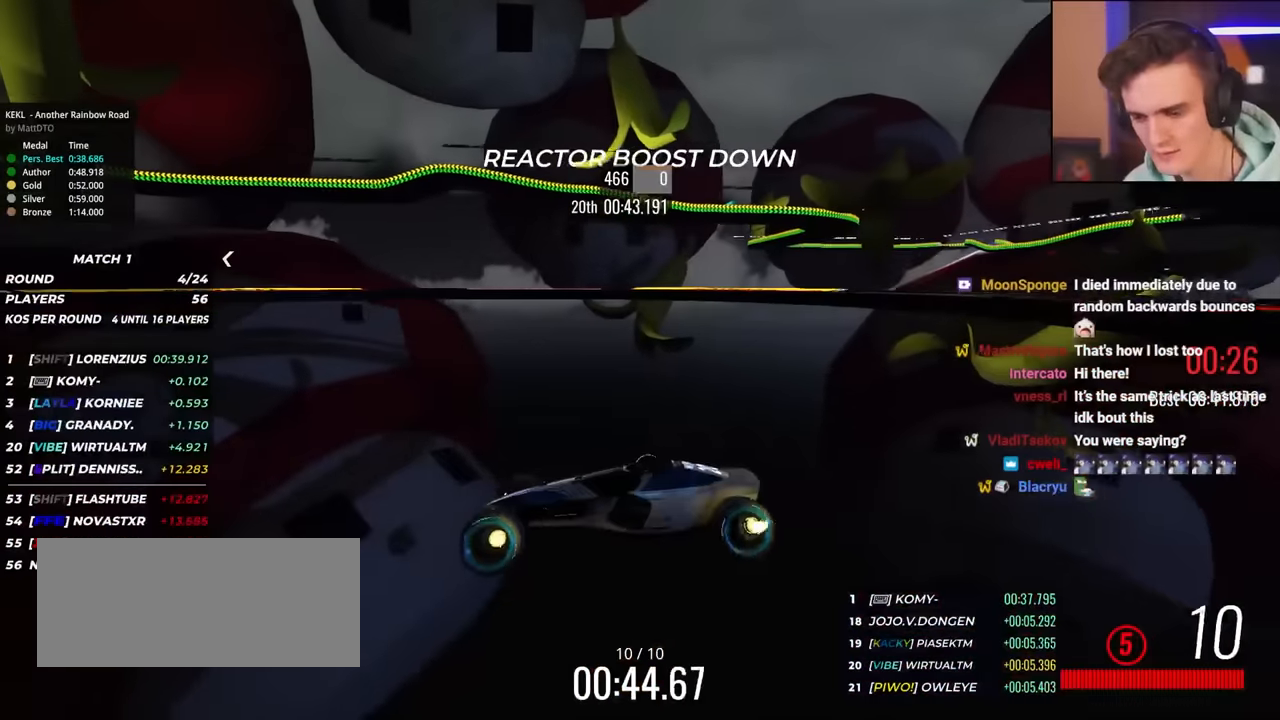
{"keys": [], "events": [[317, "up", "up"]]}